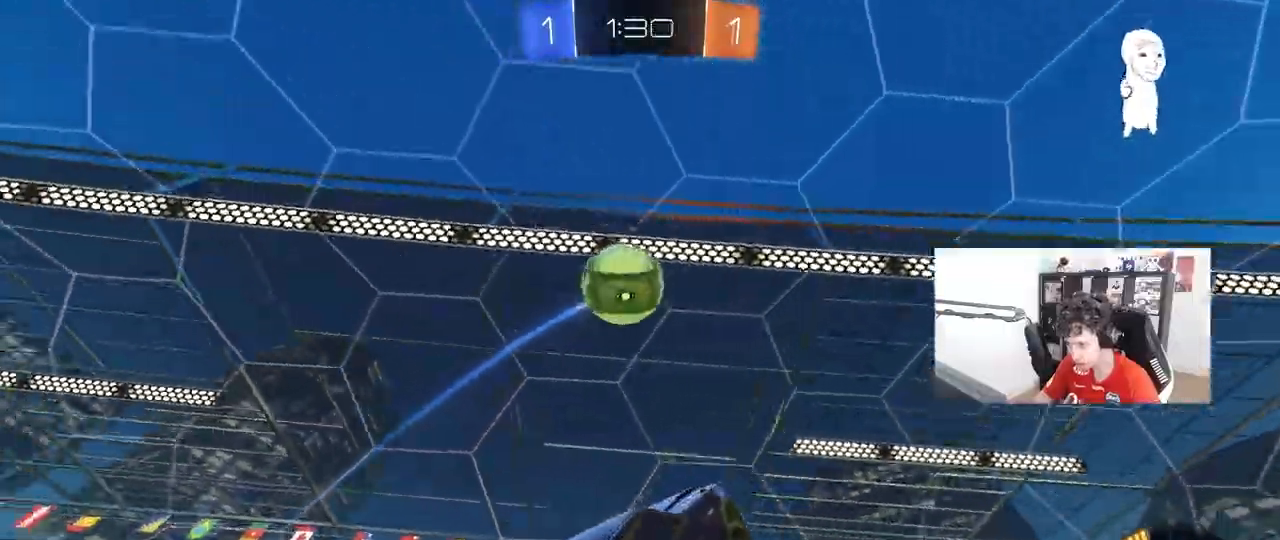
Gameplay with keyboard and mouse; each line is a JSON object with the keys and mouse buttons held at the frame after it. "events" lists presses ("down") and releases ("up") of "1", "2", "3", "4", "5", "a", "alt", "c", "caps_lock", "ctrl", "d", "e", "f", "g", "q", "r", "s", "shift", "space", "t", "tab", "v", "w", "x", "z", "mouse_left", "mouse_wheel" and "mouse_right" between this image and that frame as [ms after this image, input, new state], when the widget could be followed in between. "mouse_left", "mouse_wheel", "mouse_right" = the "left", "wheel", "right" buttons of the "mouse" list. No other keys are recorded. "wheel" means that the mouse wheel is clicked or scrolled. "mouse_move" is the direction in which the mouse moves at that frame (one of eight, or "still"), when it could be read.
{"keys": ["d", "w"], "mouse": ["left"], "mouse_move": "right", "events": [[133, "d", "down"], [150, "mouse_left", "down"], [250, "a", "up"], [250, "s", "up"], [250, "shift", "down"], [333, "w", "down"], [483, "shift", "up"]]}
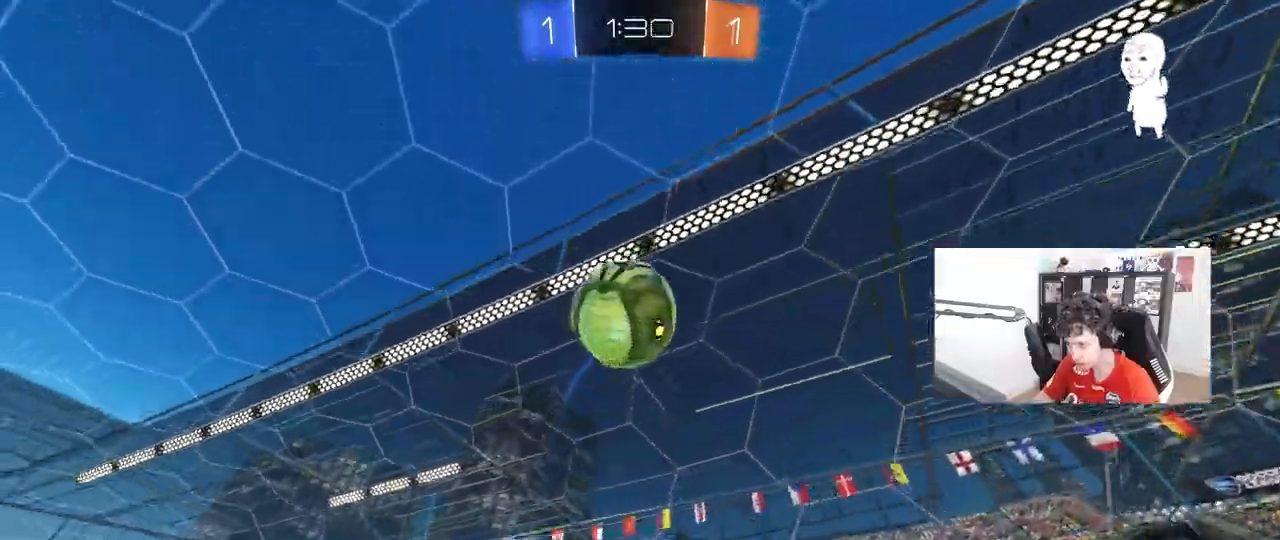
{"keys": [], "mouse": ["left"], "mouse_move": "down", "events": [[33, "mouse_left", "up"], [167, "w", "up"], [300, "s", "down"], [350, "a", "down"], [350, "d", "up"], [350, "mouse_left", "down"], [500, "a", "up"], [500, "s", "up"]]}
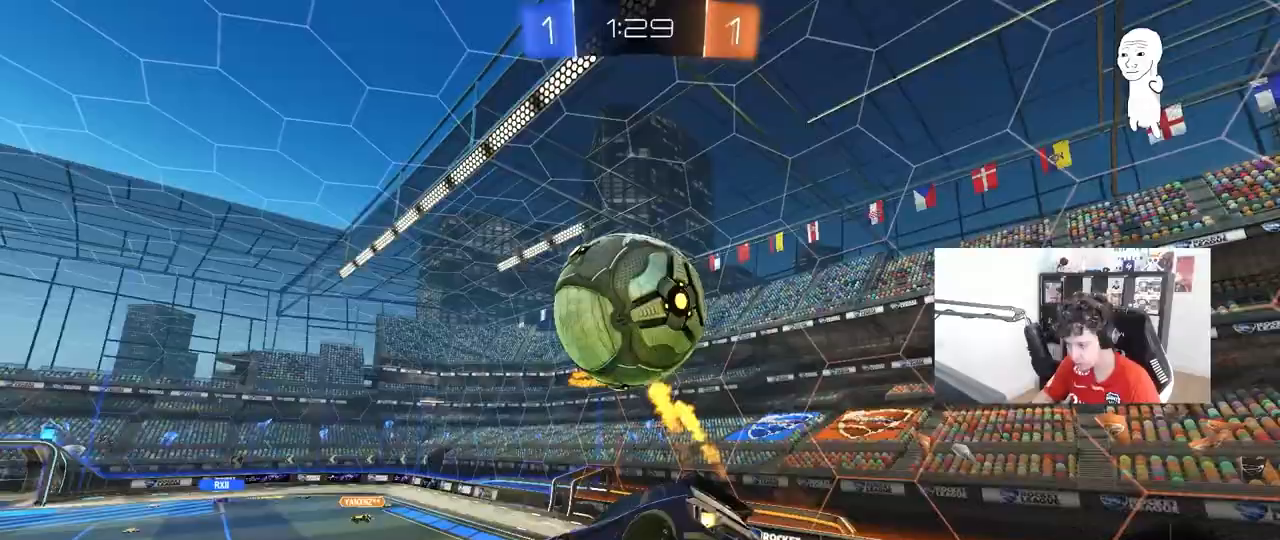
{"keys": ["d"], "mouse": [], "mouse_move": "still", "events": [[83, "mouse_left", "up"], [133, "a", "down"], [183, "d", "down"], [183, "shift", "down"], [233, "a", "up"], [233, "s", "down"], [233, "shift", "up"], [283, "s", "up"]]}
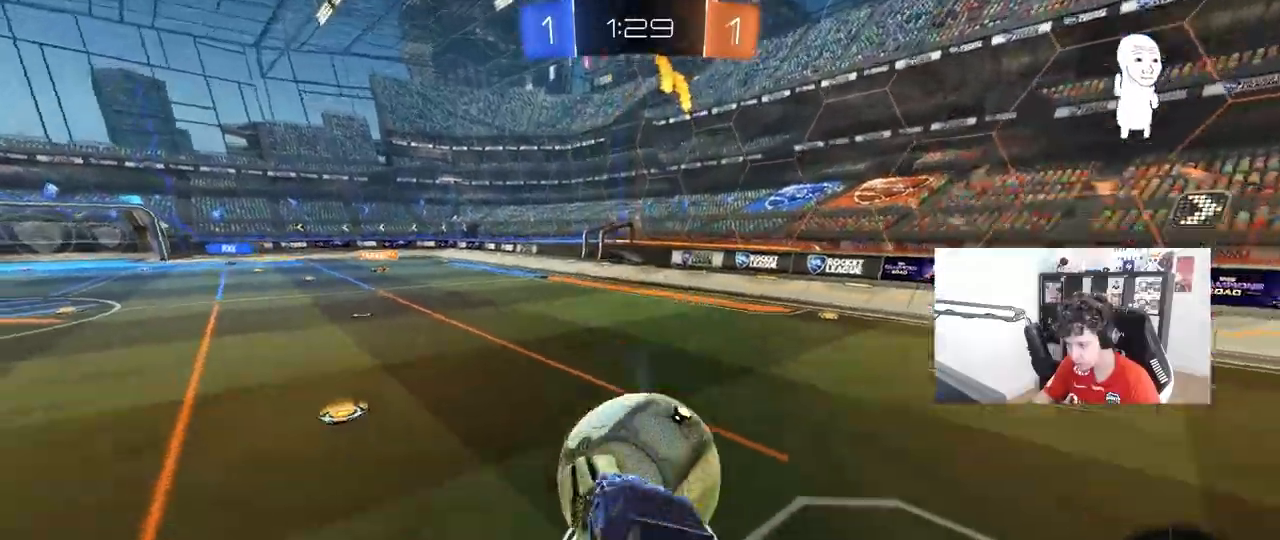
{"keys": ["w"], "mouse": [], "mouse_move": "still", "events": [[17, "d", "up"], [150, "a", "down"], [250, "a", "up"], [333, "w", "down"]]}
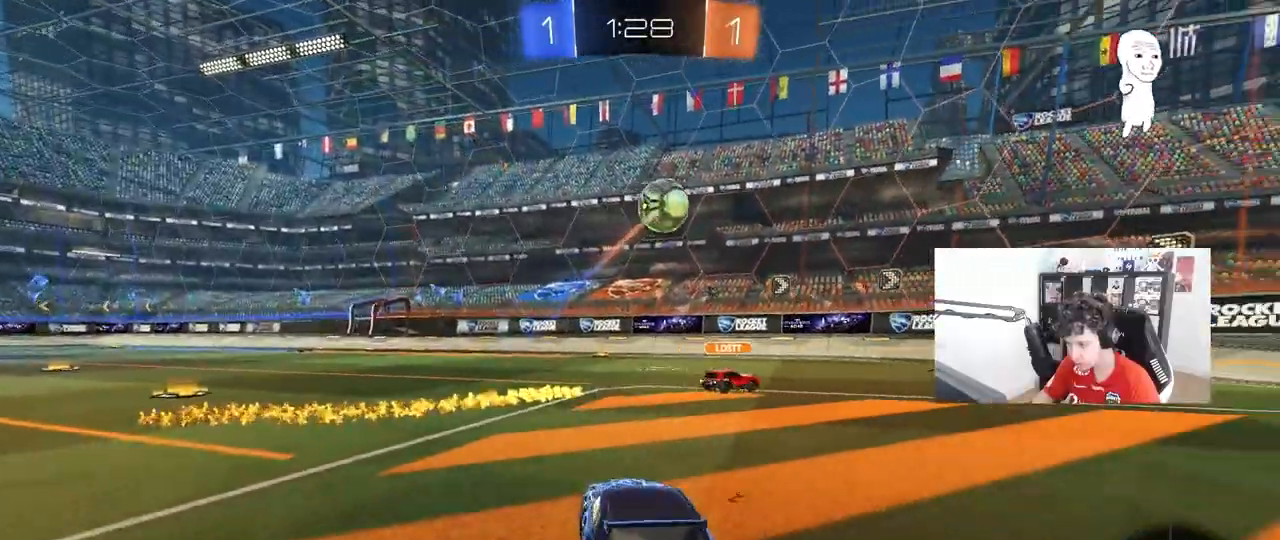
{"keys": ["w"], "mouse": ["left"], "mouse_move": "still", "events": [[67, "d", "down"], [450, "d", "up"], [500, "mouse_left", "down"]]}
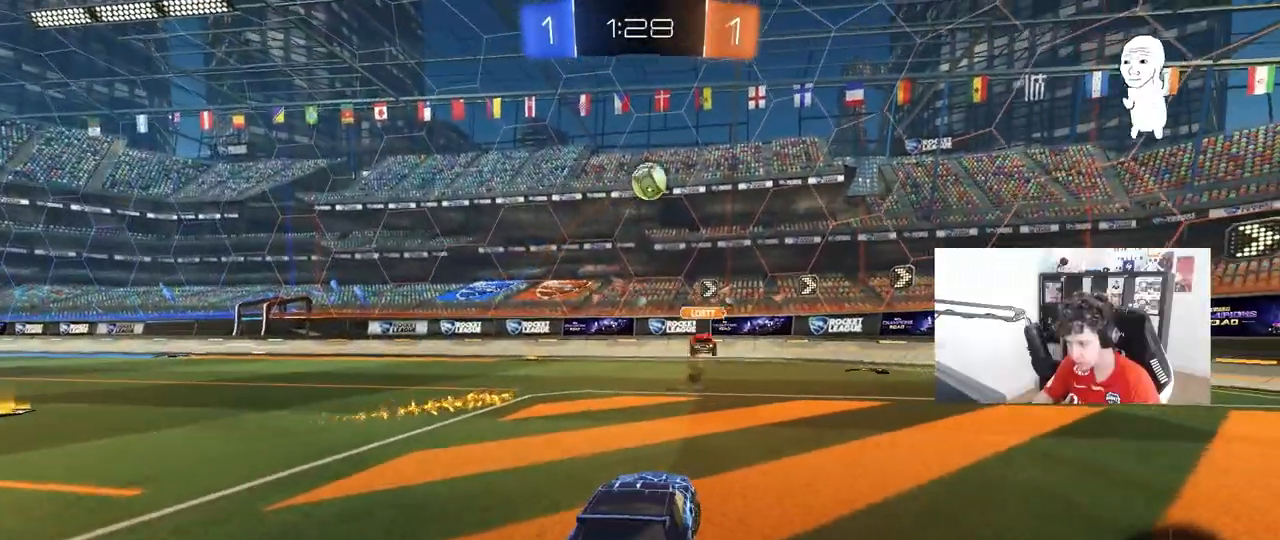
{"keys": ["a", "shift", "w"], "mouse": [], "mouse_move": "still", "events": [[133, "mouse_left", "up"], [317, "w", "up"], [367, "a", "down"], [417, "shift", "down"], [467, "w", "down"]]}
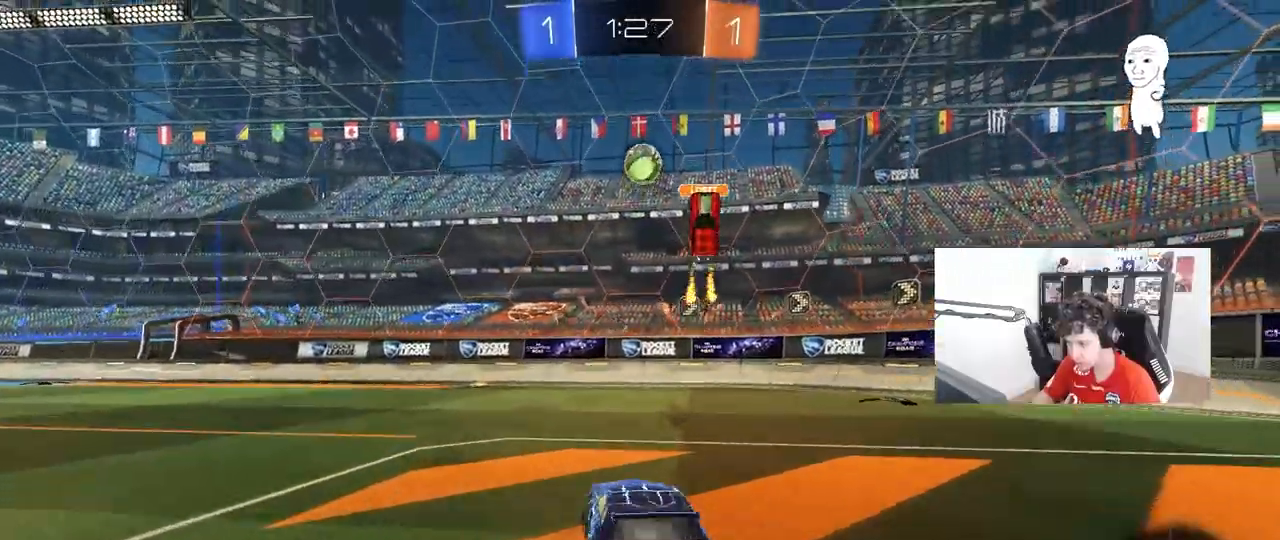
{"keys": ["a", "w"], "mouse": [], "mouse_move": "up", "events": [[17, "shift", "up"]]}
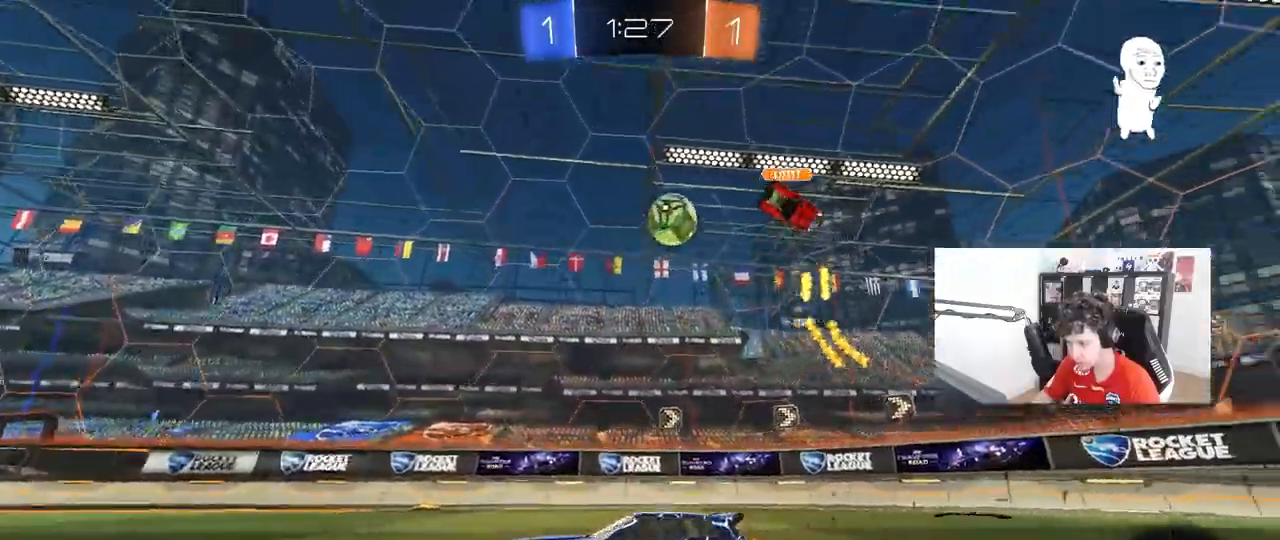
{"keys": ["a", "s", "shift"], "mouse": ["right"], "mouse_move": "still", "events": [[117, "a", "up"], [217, "d", "down"], [217, "mouse_right", "down"], [267, "a", "down"], [267, "d", "up"], [267, "shift", "down"], [300, "mouse_right", "up"], [350, "mouse_right", "down"], [400, "s", "down"], [400, "w", "up"]]}
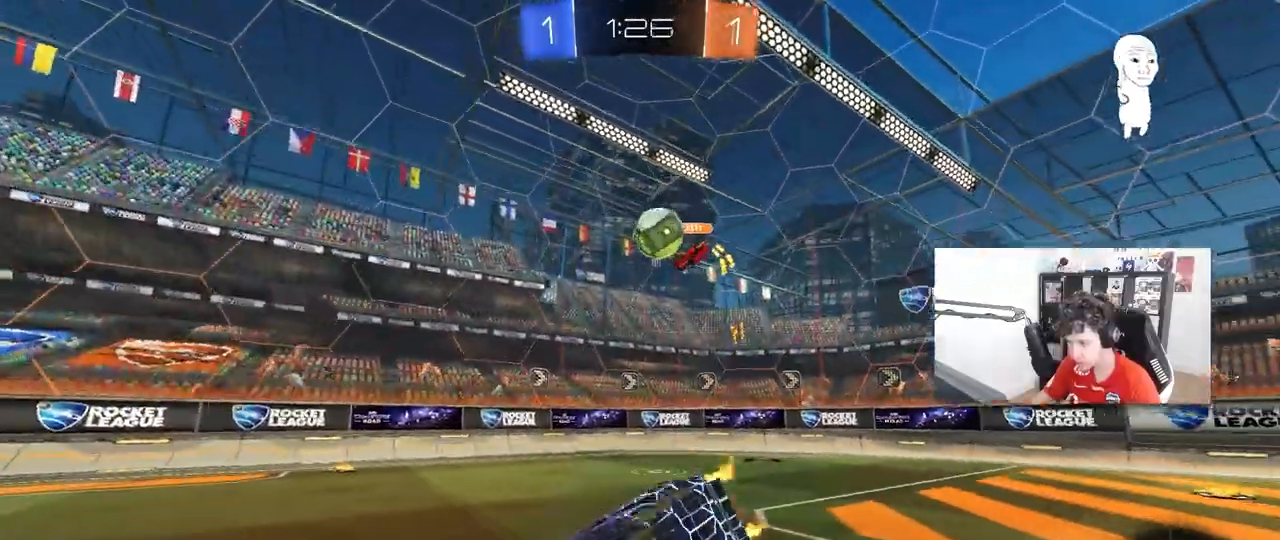
{"keys": ["a", "s", "shift"], "mouse": [], "mouse_move": "still", "events": [[50, "mouse_right", "up"], [283, "s", "up"], [367, "s", "down"]]}
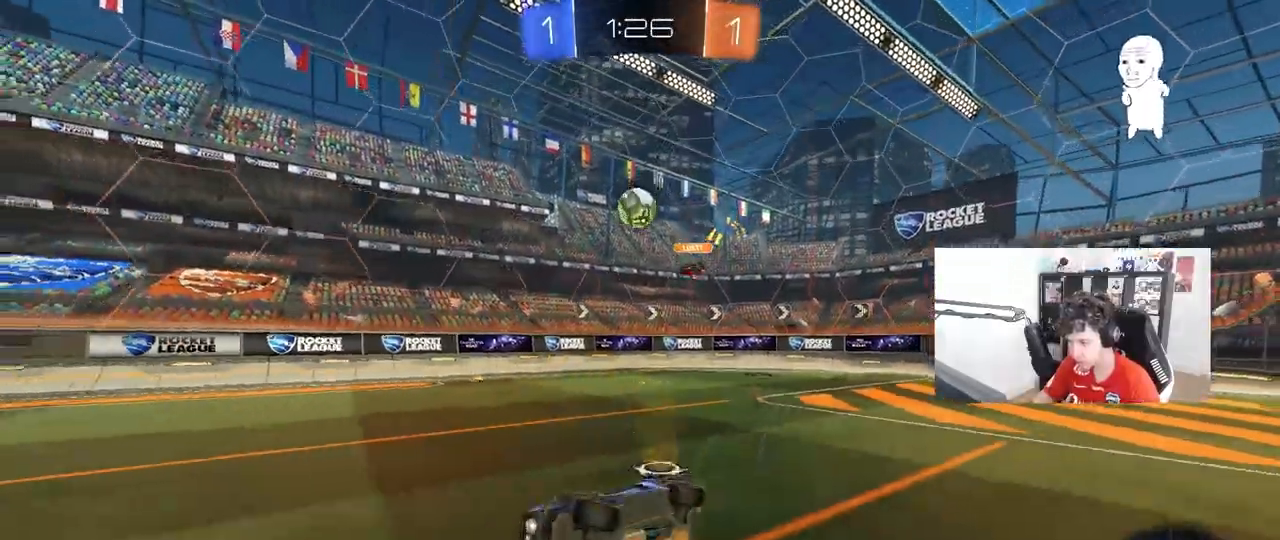
{"keys": ["w"], "mouse": [], "mouse_move": "still", "events": [[17, "space", "down"], [50, "s", "up"], [50, "shift", "up"], [150, "a", "up"], [200, "space", "up"], [333, "w", "down"]]}
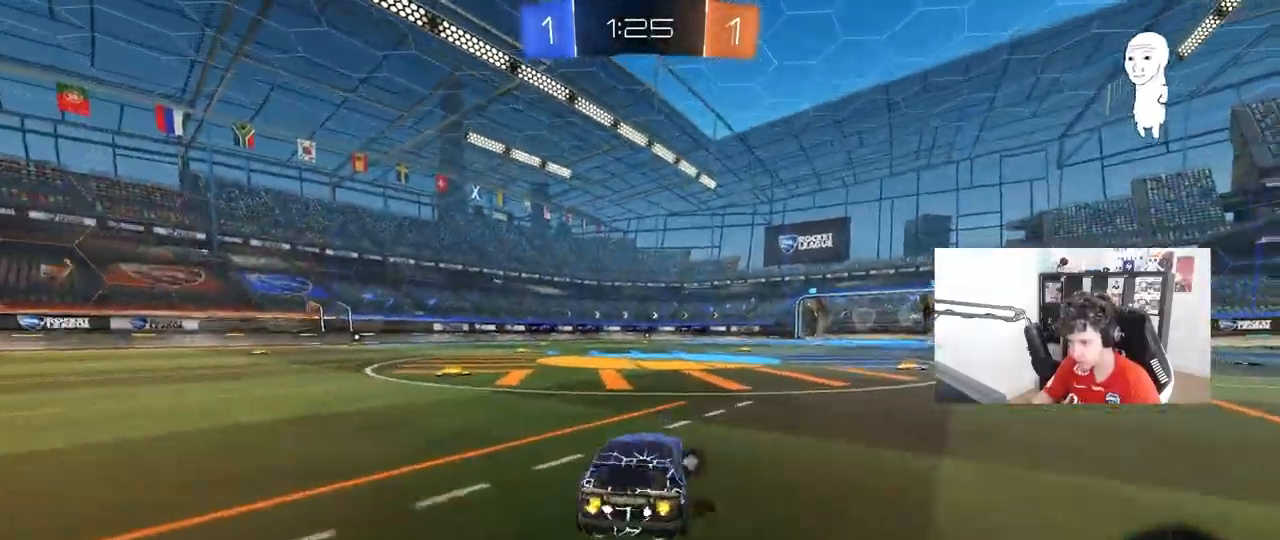
{"keys": ["d", "w"], "mouse": [], "mouse_move": "still", "events": [[33, "space", "down"], [217, "space", "up"], [267, "d", "down"]]}
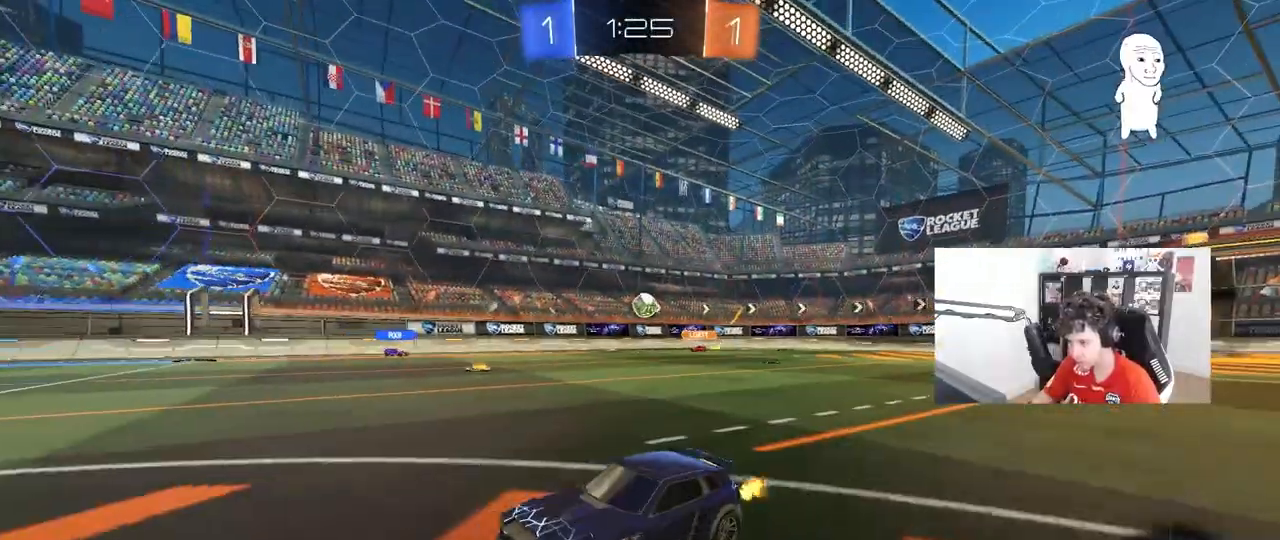
{"keys": ["w"], "mouse": [], "mouse_move": "still", "events": [[133, "d", "up"], [283, "d", "down"], [367, "d", "up"]]}
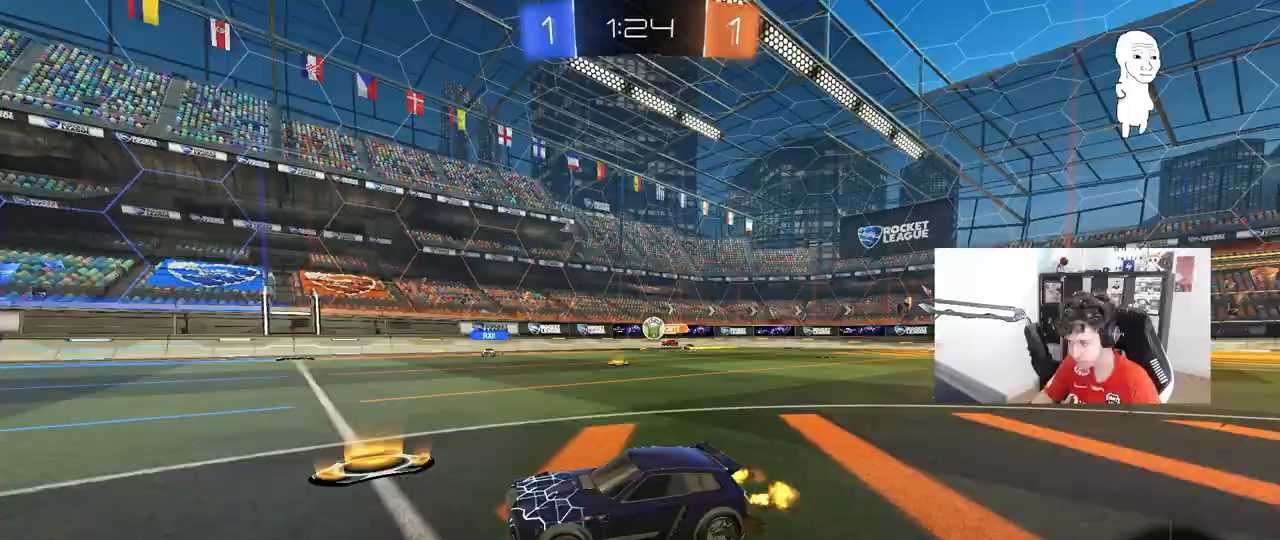
{"keys": ["d", "w"], "mouse": ["left"], "mouse_move": "still", "events": [[483, "d", "down"], [483, "mouse_left", "down"]]}
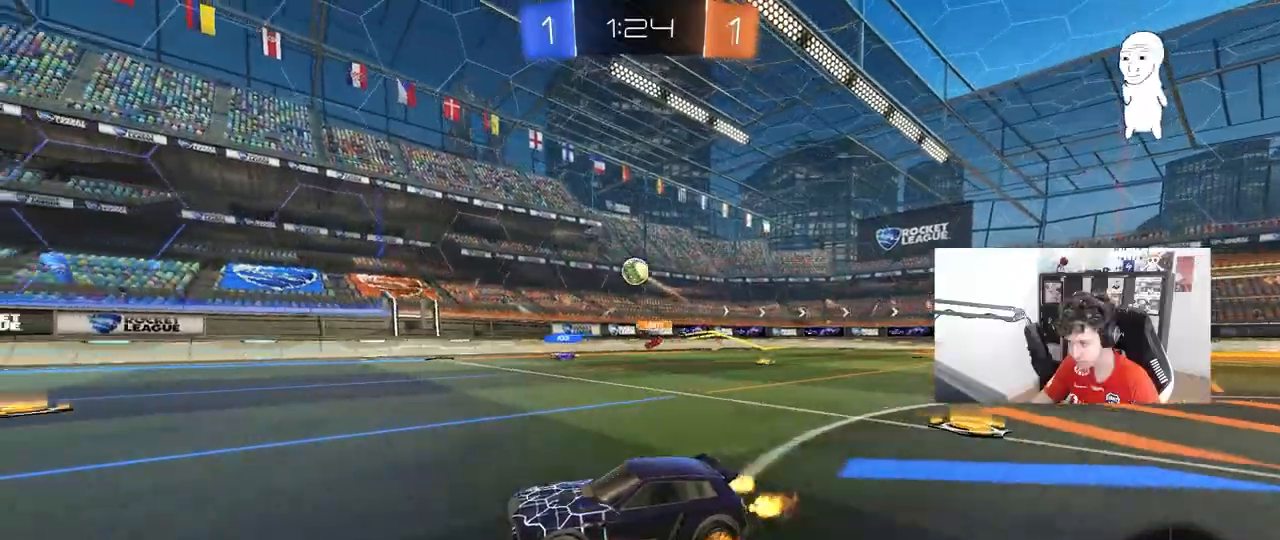
{"keys": ["a", "s", "shift"], "mouse": [], "mouse_move": "up", "events": [[17, "mouse_right", "down"], [67, "a", "down"], [67, "d", "up"], [67, "shift", "down"], [167, "s", "down"], [167, "w", "up"], [267, "space", "down"], [350, "mouse_right", "up"], [400, "mouse_left", "up"], [400, "space", "up"]]}
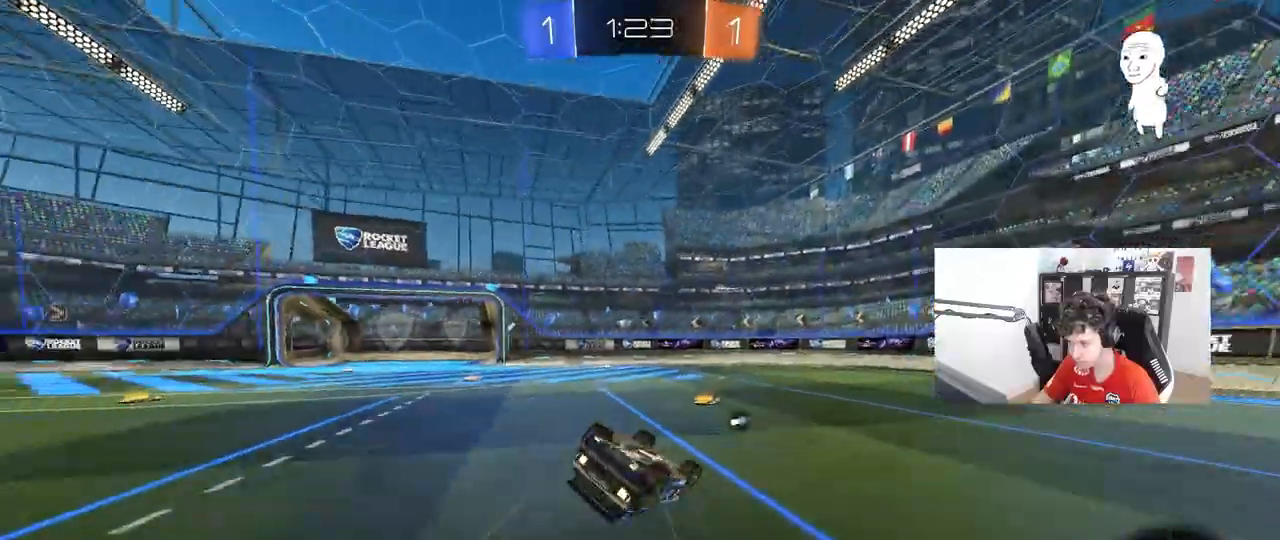
{"keys": [], "mouse": [], "mouse_move": "still", "events": [[83, "s", "up"], [183, "s", "down"], [283, "space", "down"], [367, "s", "up"], [417, "shift", "up"], [417, "space", "up"], [467, "a", "up"]]}
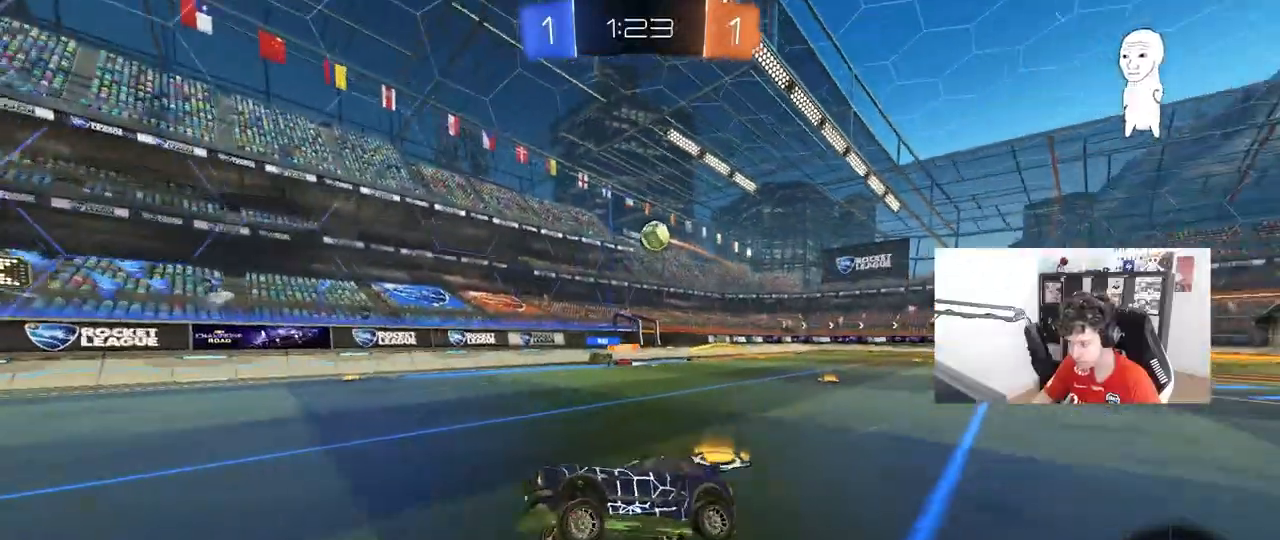
{"keys": [], "mouse": [], "mouse_move": "still", "events": [[100, "a", "down"], [100, "w", "down"], [383, "a", "up"], [383, "w", "up"]]}
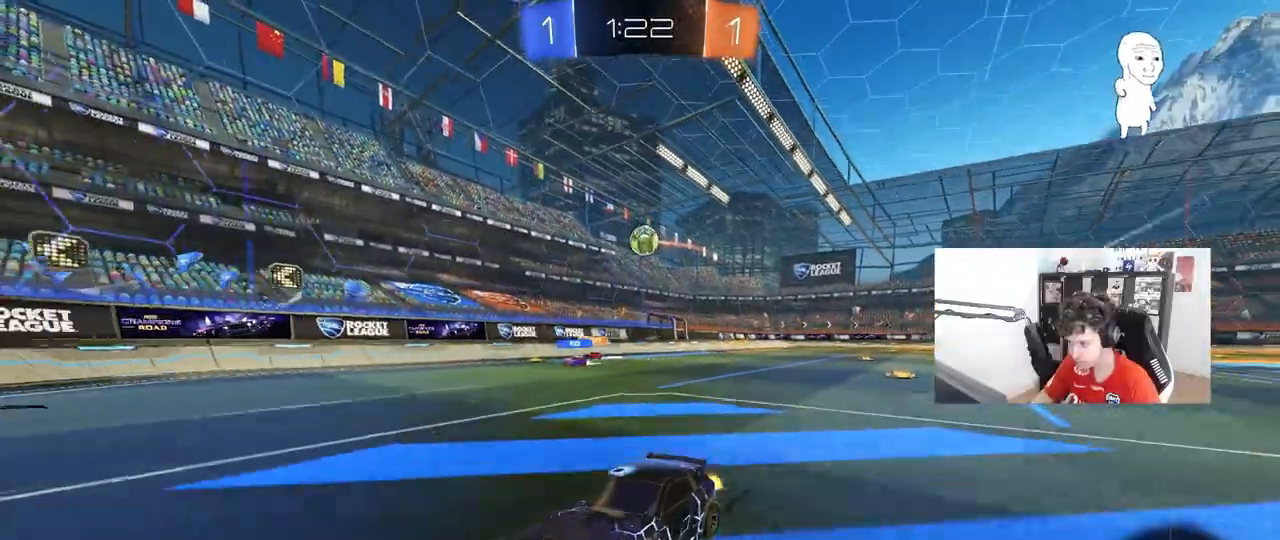
{"keys": [], "mouse": [], "mouse_move": "still", "events": [[17, "s", "down"], [167, "d", "down"], [267, "s", "up"], [400, "d", "up"]]}
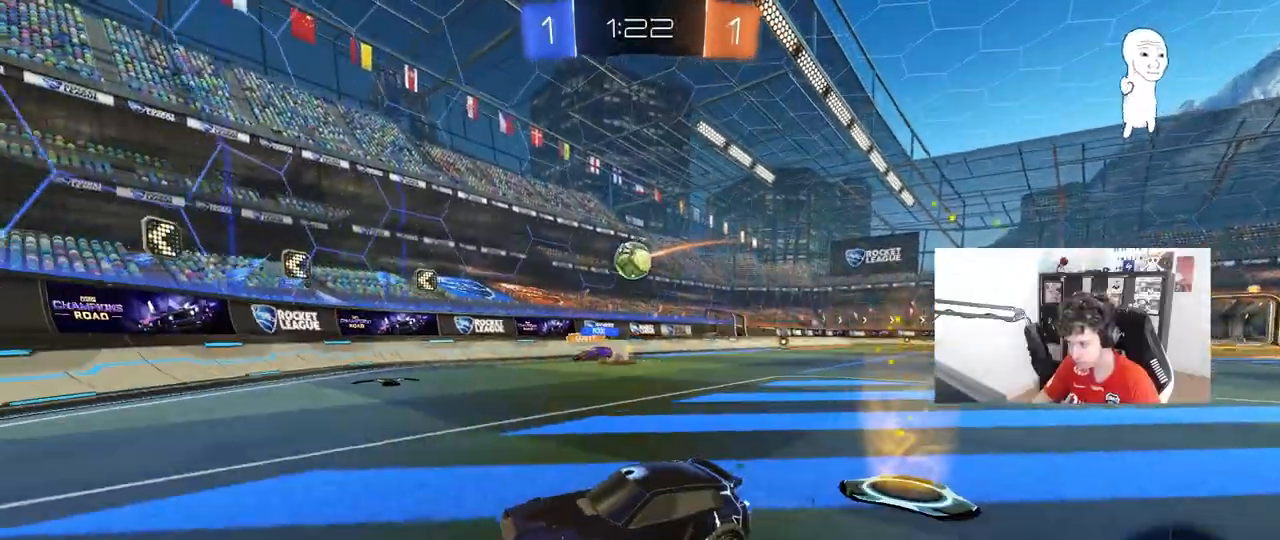
{"keys": ["d", "w"], "mouse": [], "mouse_move": "still", "events": [[183, "w", "down"], [267, "d", "down"]]}
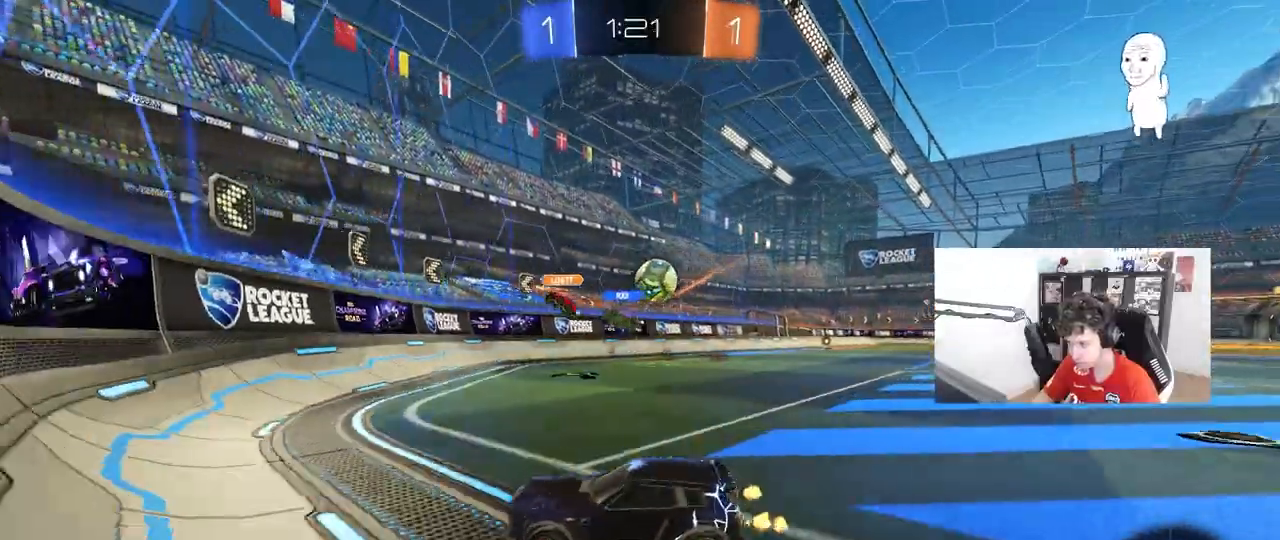
{"keys": ["d", "w"], "mouse": ["left"], "mouse_move": "still", "events": [[17, "shift", "down"], [100, "shift", "up"], [483, "mouse_left", "down"]]}
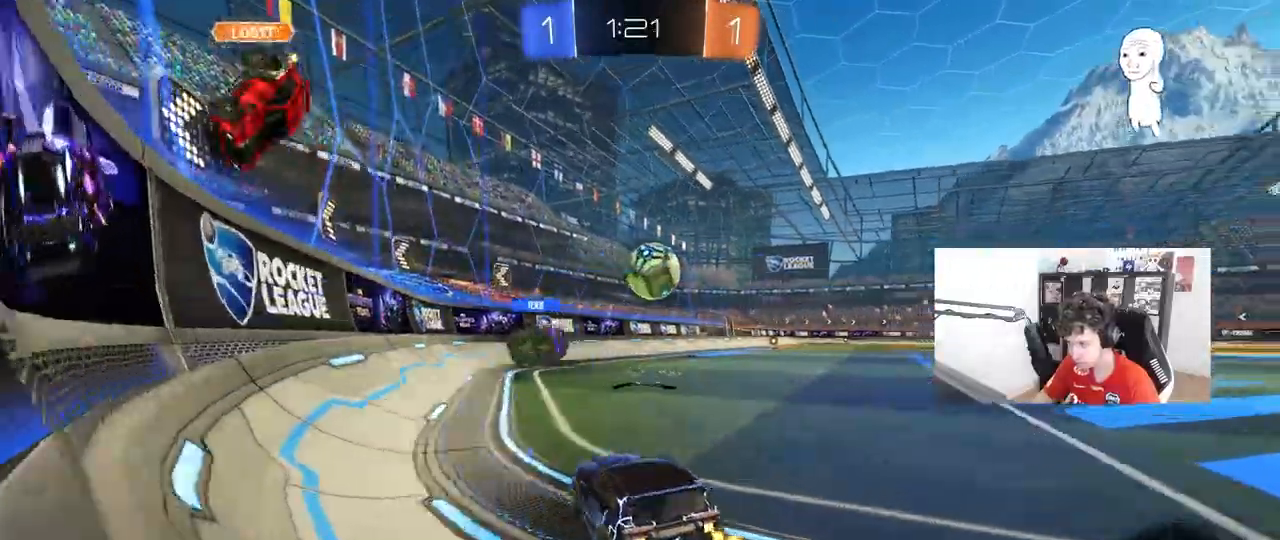
{"keys": ["d", "w"], "mouse": [], "mouse_move": "still", "events": [[67, "d", "up"], [117, "a", "down"], [167, "a", "up"], [400, "d", "down"], [400, "mouse_left", "up"]]}
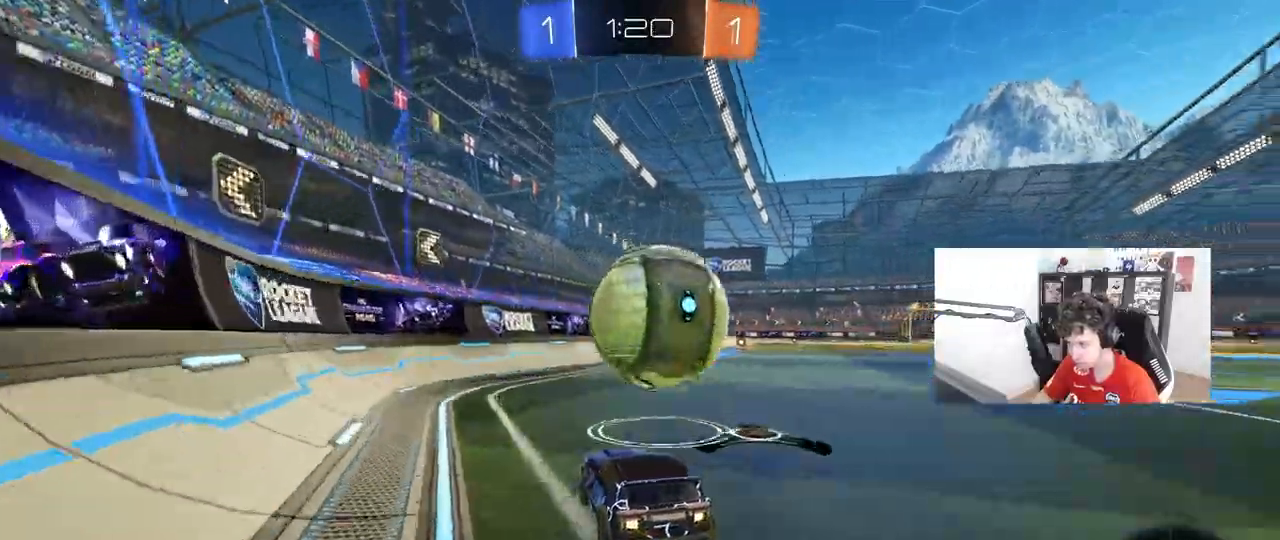
{"keys": ["w"], "mouse": ["left"], "mouse_move": "still", "events": [[50, "d", "up"], [317, "mouse_left", "down"]]}
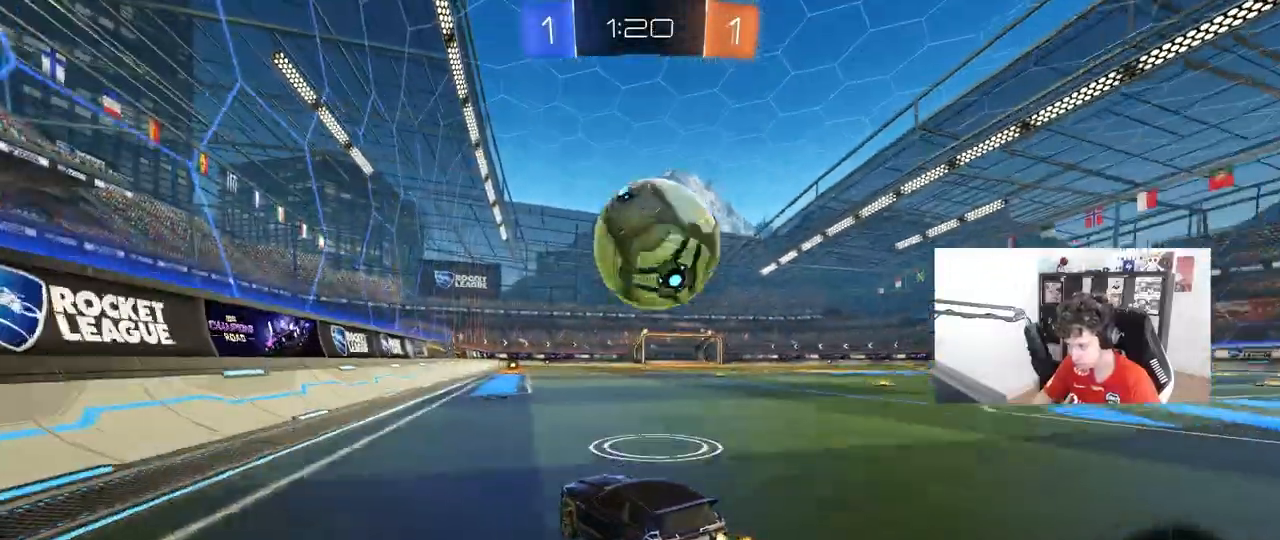
{"keys": ["w"], "mouse": [], "mouse_move": "still", "events": [[100, "d", "down"], [200, "d", "up"], [283, "mouse_left", "up"], [333, "d", "down"], [433, "d", "up"]]}
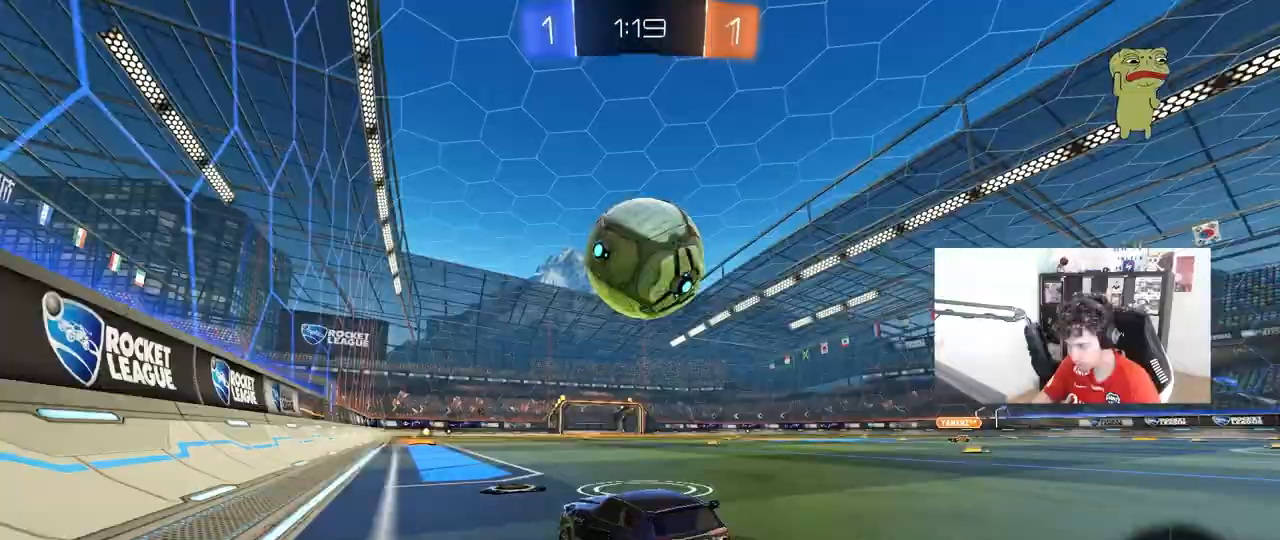
{"keys": ["w"], "mouse": ["left"], "mouse_move": "still", "events": [[300, "mouse_left", "down"], [400, "a", "down"], [450, "a", "up"]]}
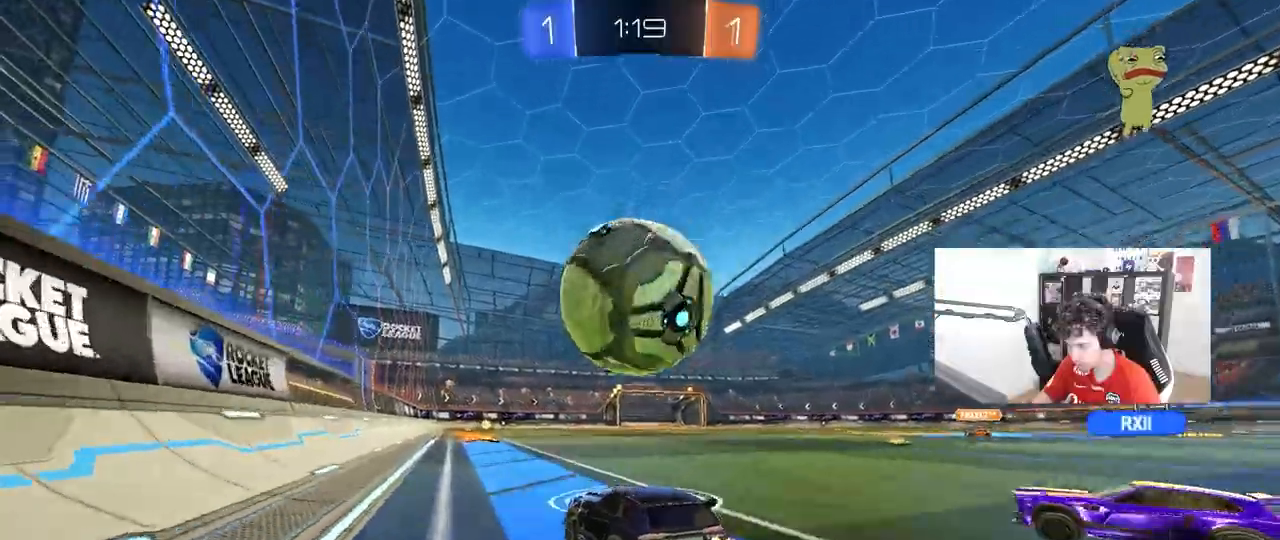
{"keys": [], "mouse": [], "mouse_move": "still", "events": [[83, "d", "down"], [133, "d", "up"], [133, "mouse_left", "up"], [317, "d", "down"], [367, "w", "up"], [417, "d", "up"]]}
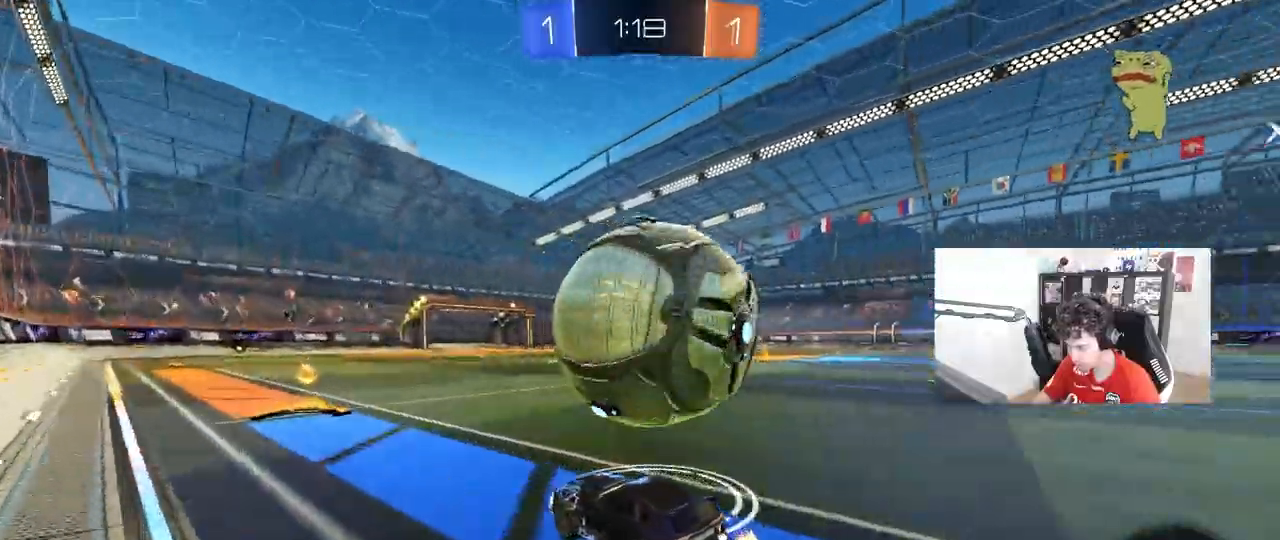
{"keys": ["d", "w"], "mouse": [], "mouse_move": "still", "events": [[250, "mouse_left", "down"], [250, "w", "down"], [383, "d", "down"], [433, "mouse_left", "up"]]}
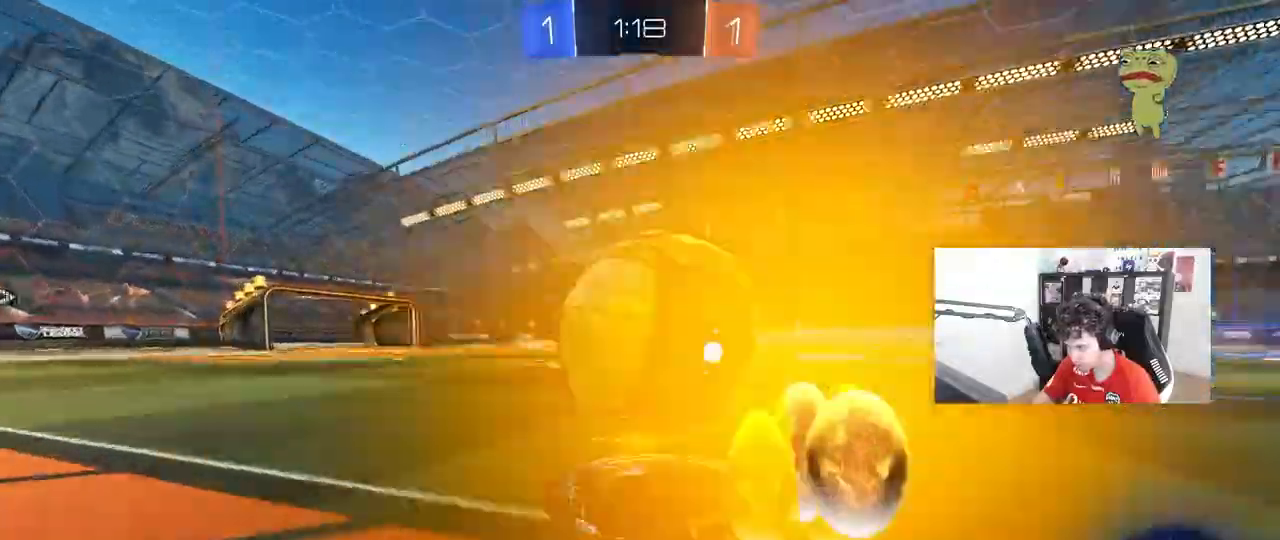
{"keys": ["a", "s"], "mouse": ["right"], "mouse_move": "still"}
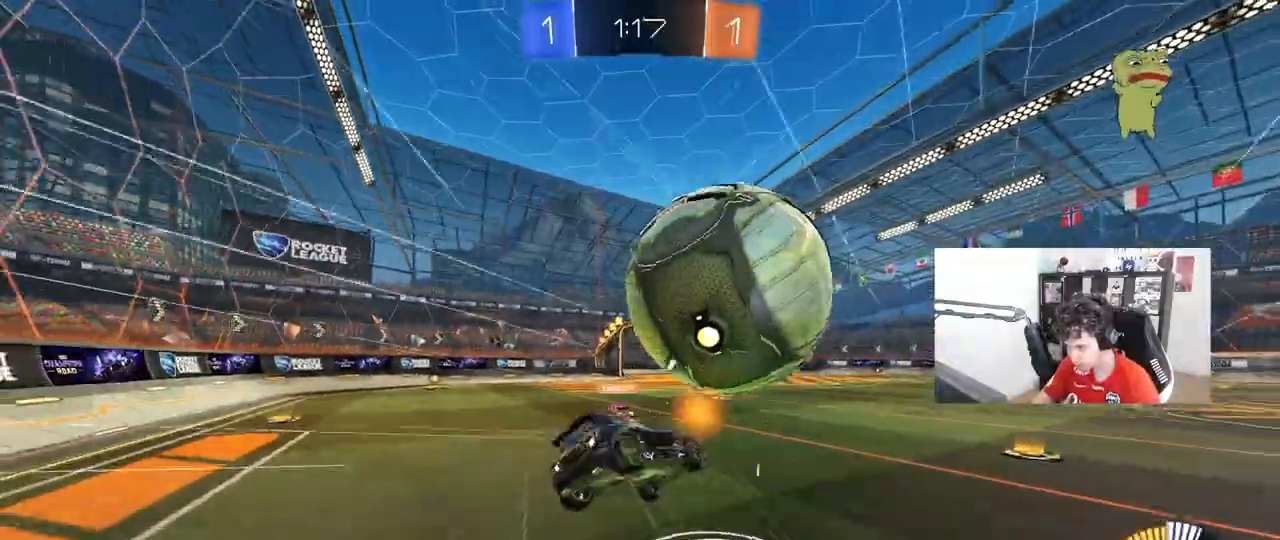
{"keys": ["a", "w"], "mouse": ["left"], "mouse_move": "still", "events": [[83, "mouse_right", "up"], [133, "a", "up"], [133, "d", "down"], [183, "d", "up"], [183, "s", "up"], [267, "mouse_left", "down"], [267, "shift", "down"], [317, "a", "down"], [367, "w", "down"], [467, "shift", "up"]]}
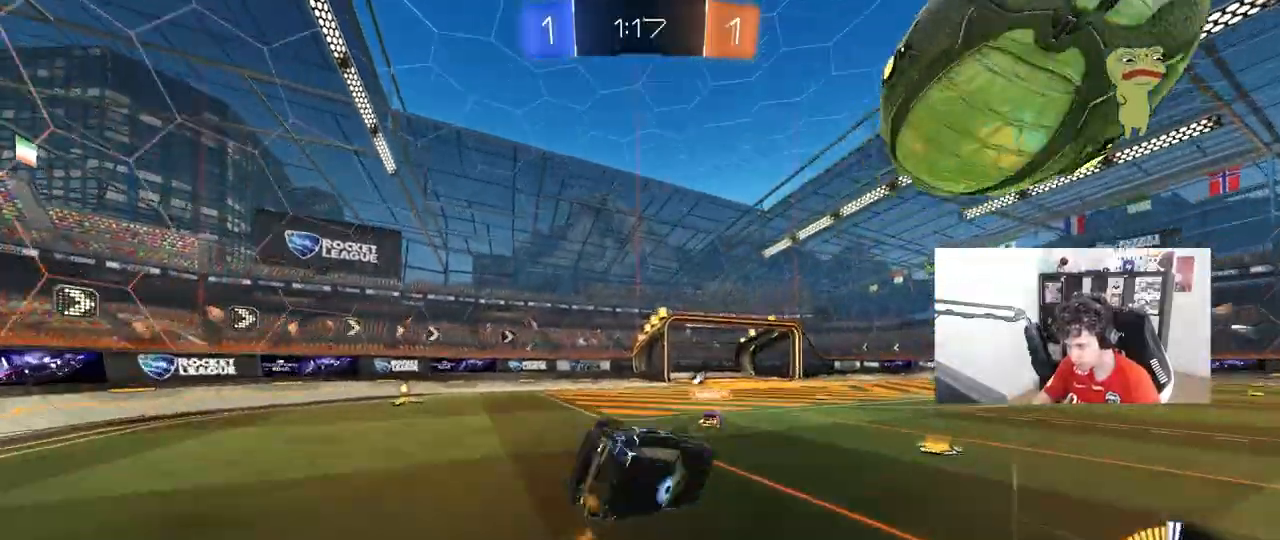
{"keys": [], "mouse": [], "mouse_move": "still", "events": [[17, "mouse_left", "up"], [50, "w", "up"], [200, "space", "down"], [383, "a", "up"], [383, "space", "up"]]}
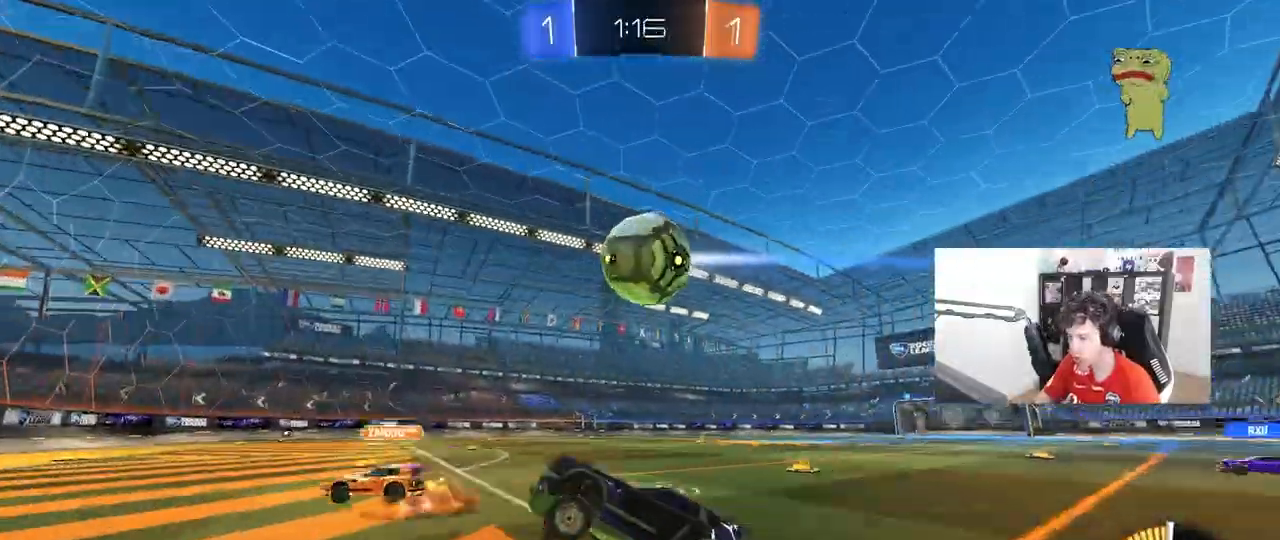
{"keys": ["w"], "mouse": [], "mouse_move": "still", "events": [[67, "d", "down"], [67, "s", "down"], [217, "s", "up"], [267, "d", "up"], [500, "w", "down"]]}